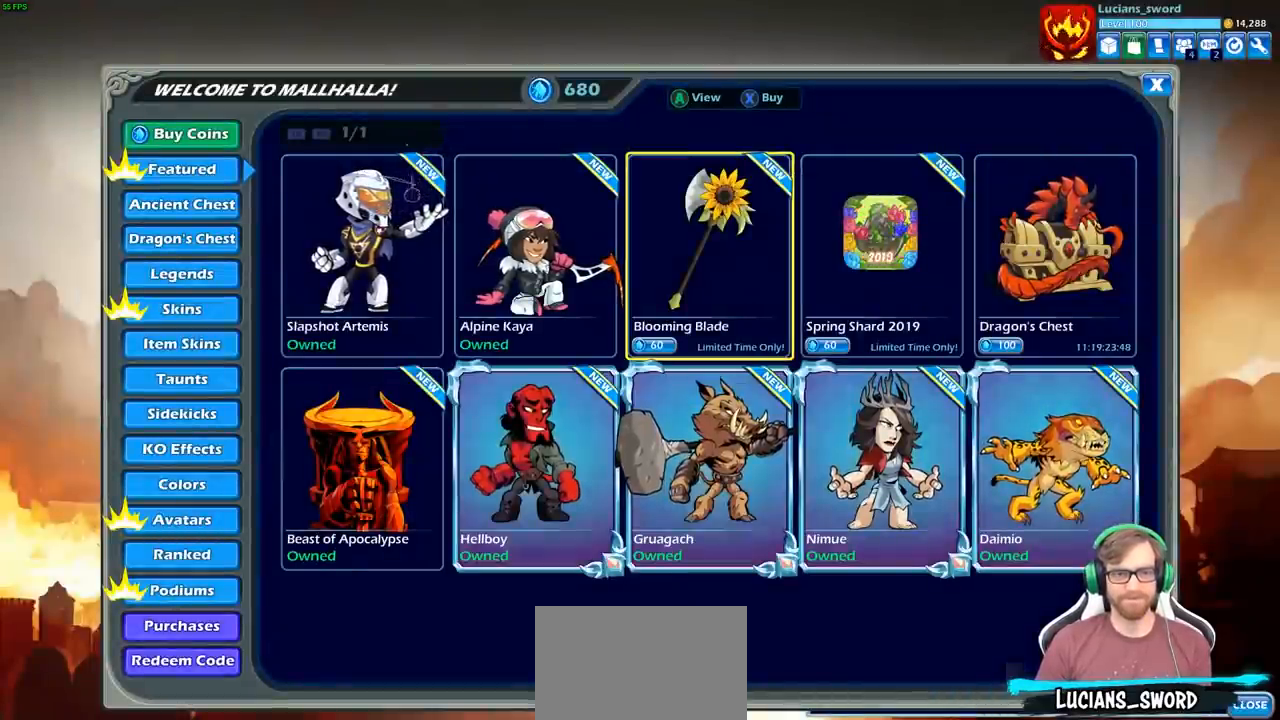
Gameplay with a controller (PlayStation layout); each line is a JSON object with the inputs held at the frame after it. "events" lists button and stick changes between this image and that frame as [ms after this image, input, new state], when the widget could be followed in between.
{"buttons": [], "left_stick": "center", "right_stick": "center", "events": []}
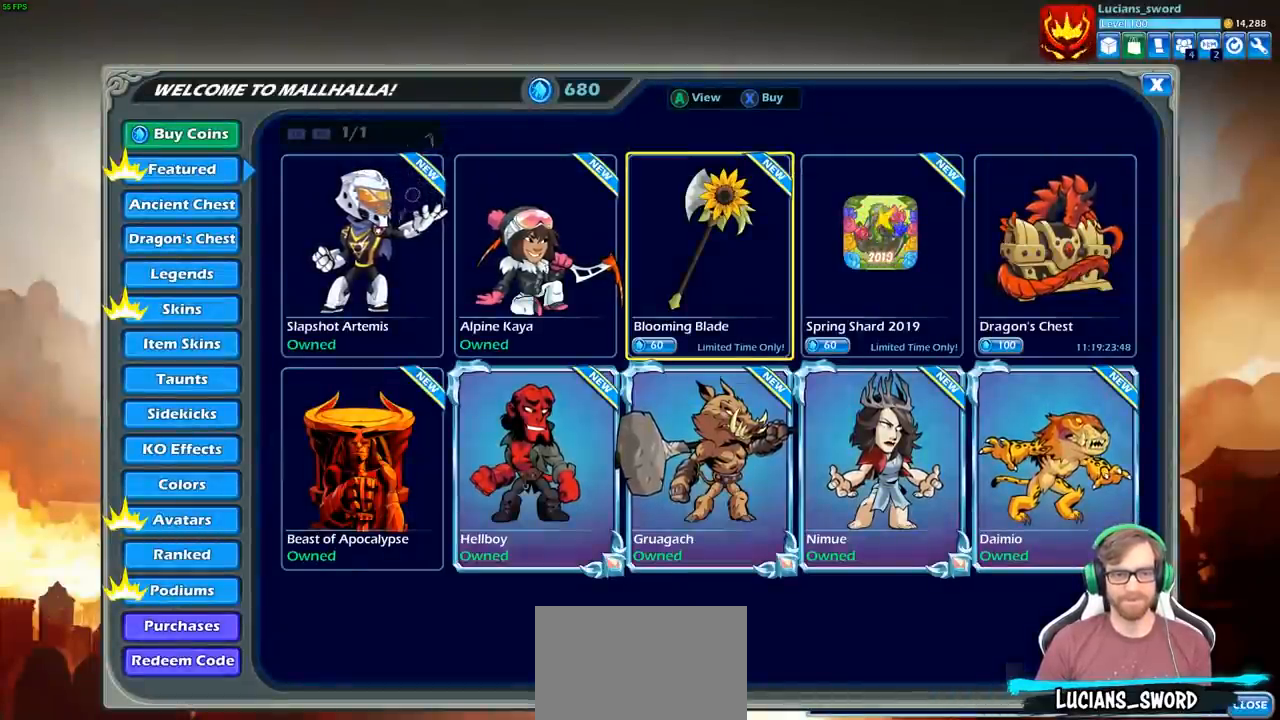
{"buttons": [], "left_stick": "center", "right_stick": "center", "events": []}
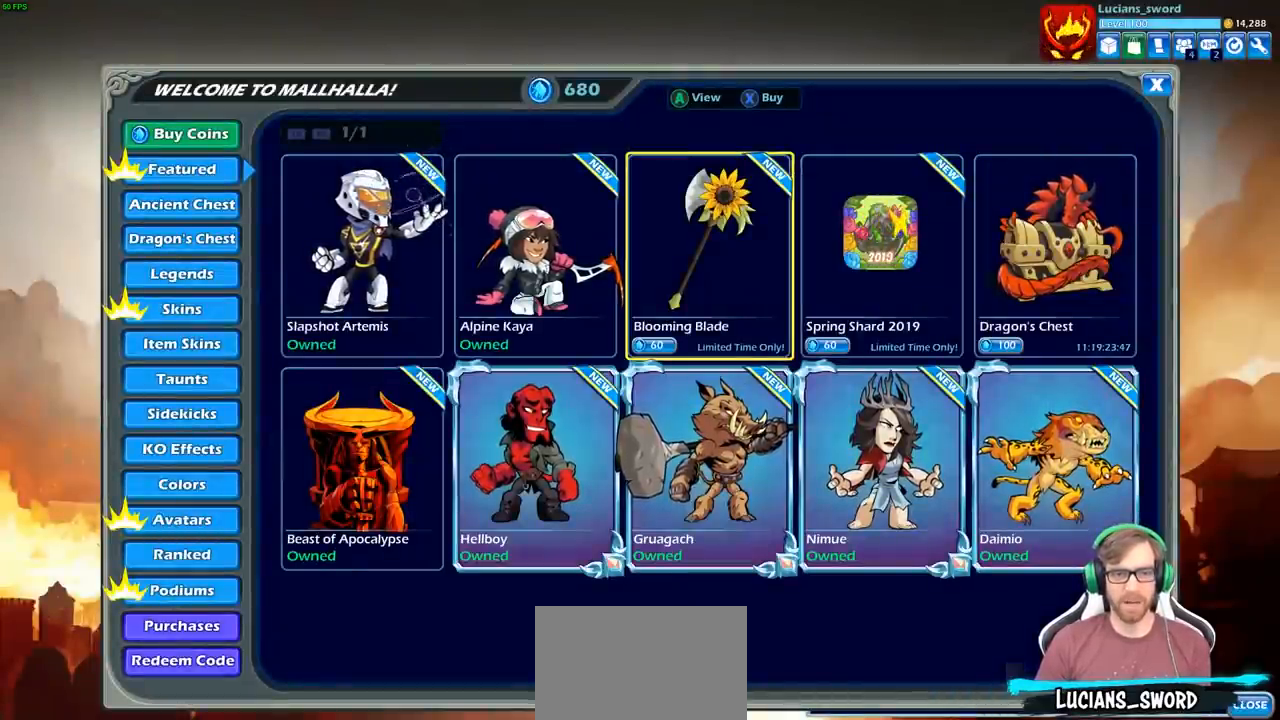
{"buttons": [], "left_stick": "center", "right_stick": "center", "events": []}
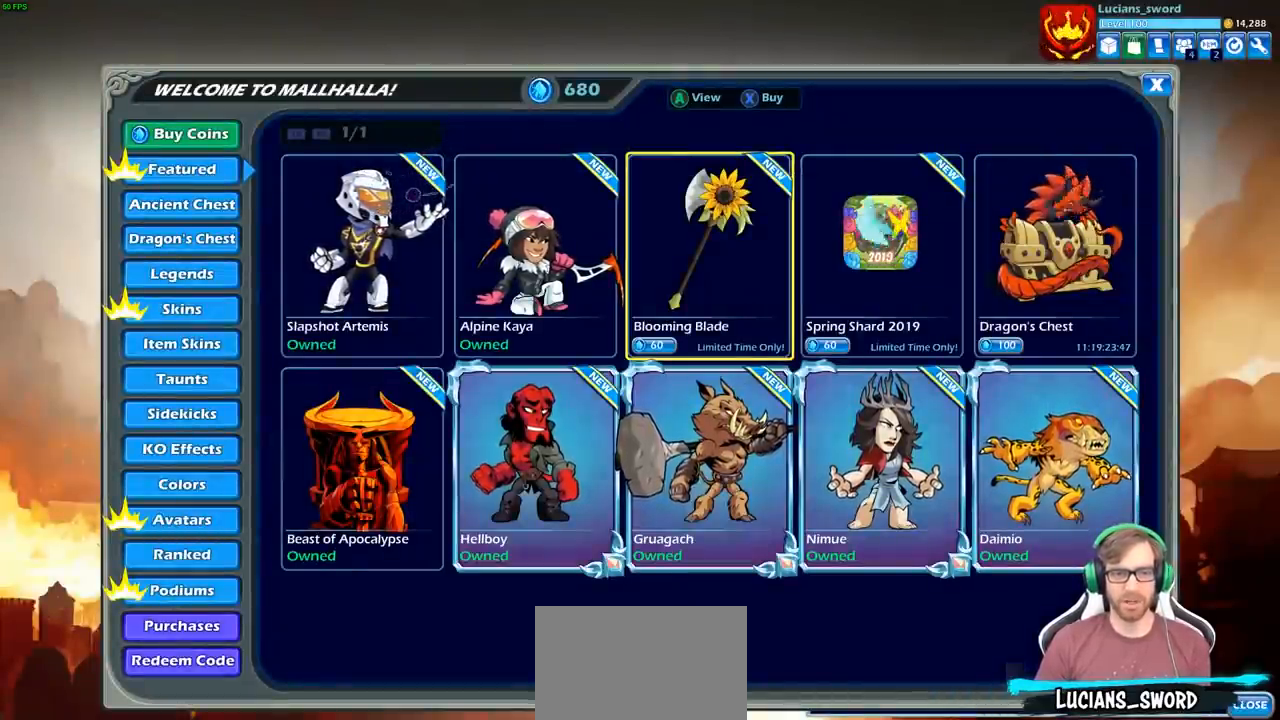
{"buttons": [], "left_stick": "center", "right_stick": "center", "events": [[50, "DPAD_RIGHT", "down"], [183, "DPAD_RIGHT", "up"]]}
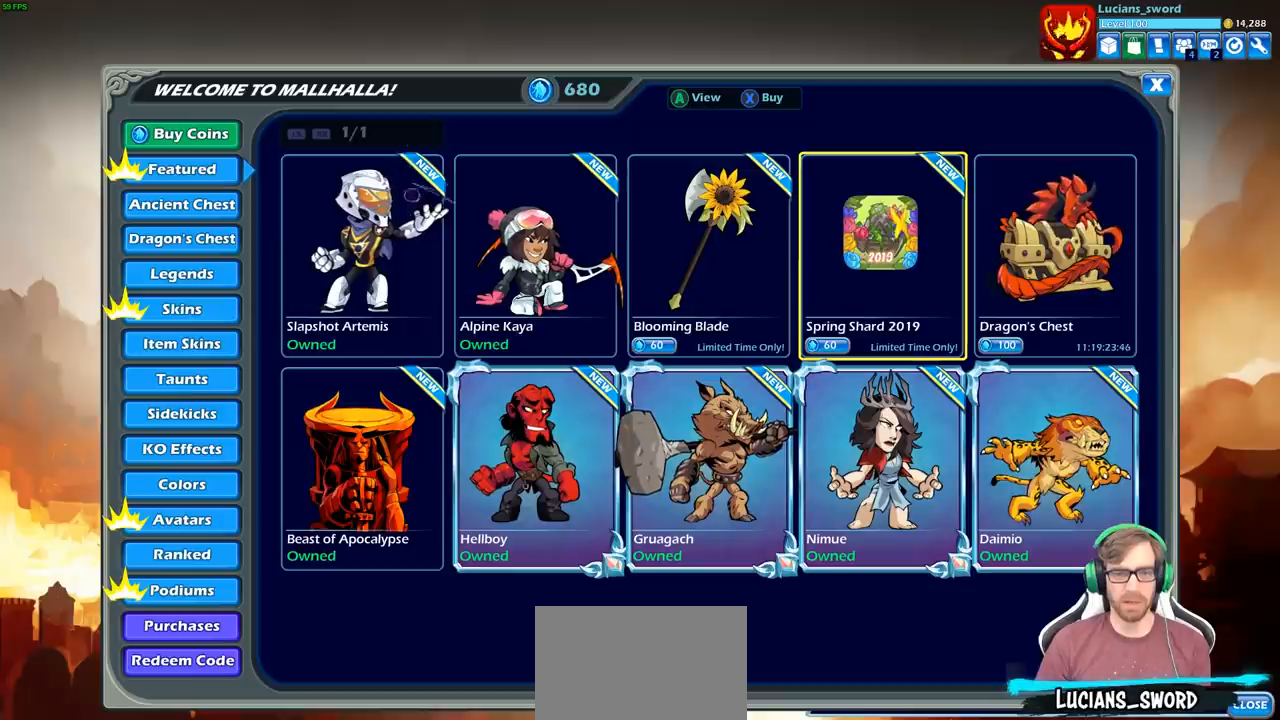
{"buttons": [], "left_stick": "center", "right_stick": "center", "events": []}
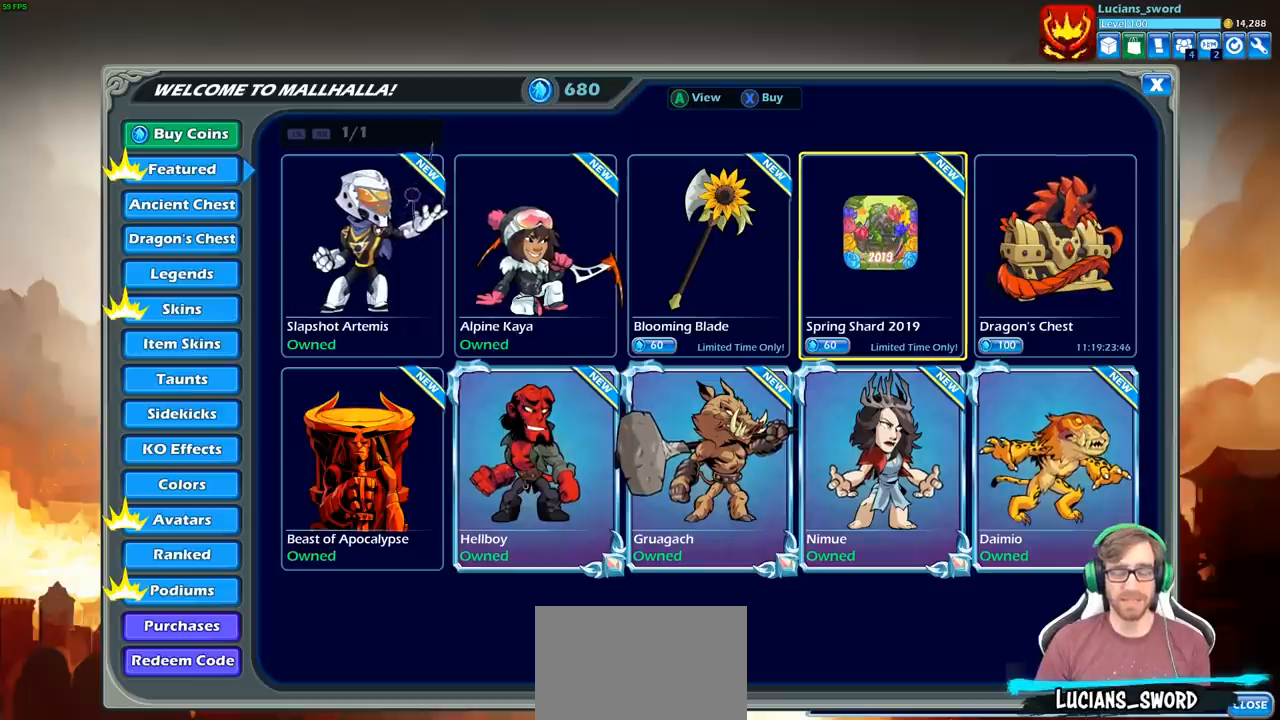
{"buttons": [], "left_stick": "center", "right_stick": "center", "events": [[50, "DPAD_LEFT", "down"], [133, "DPAD_LEFT", "up"]]}
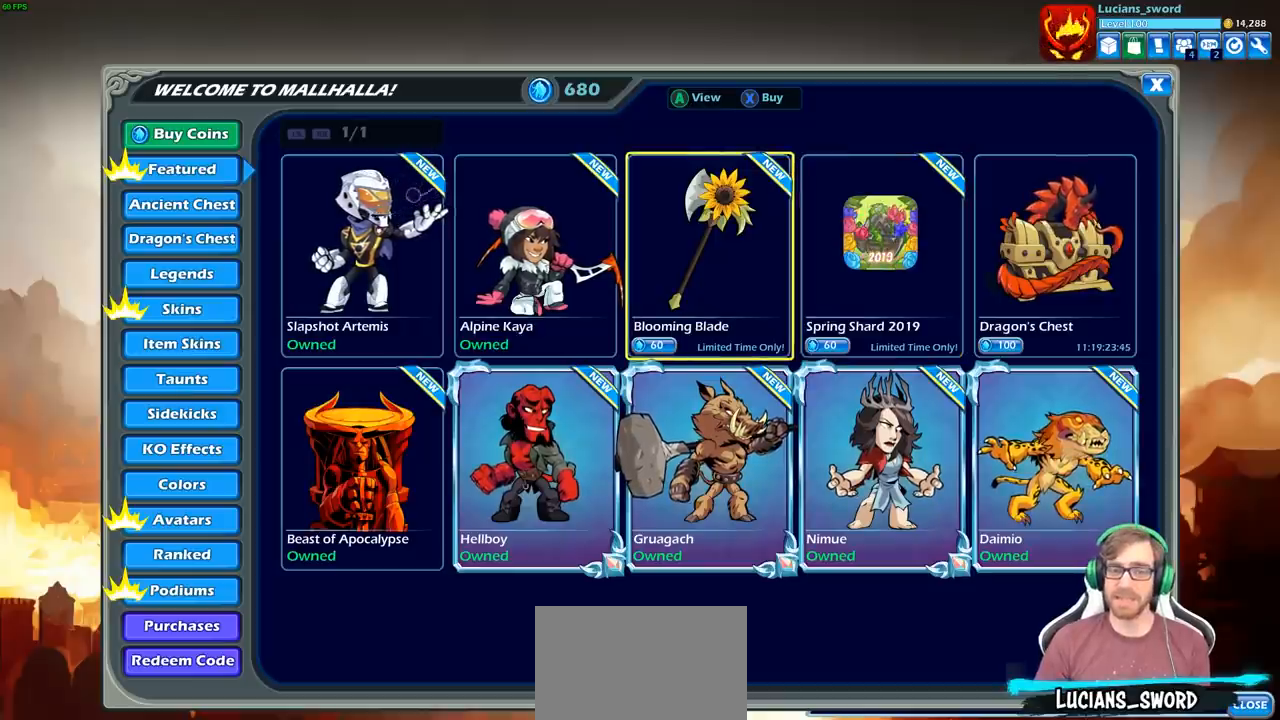
{"buttons": [], "left_stick": "center", "right_stick": "center", "events": []}
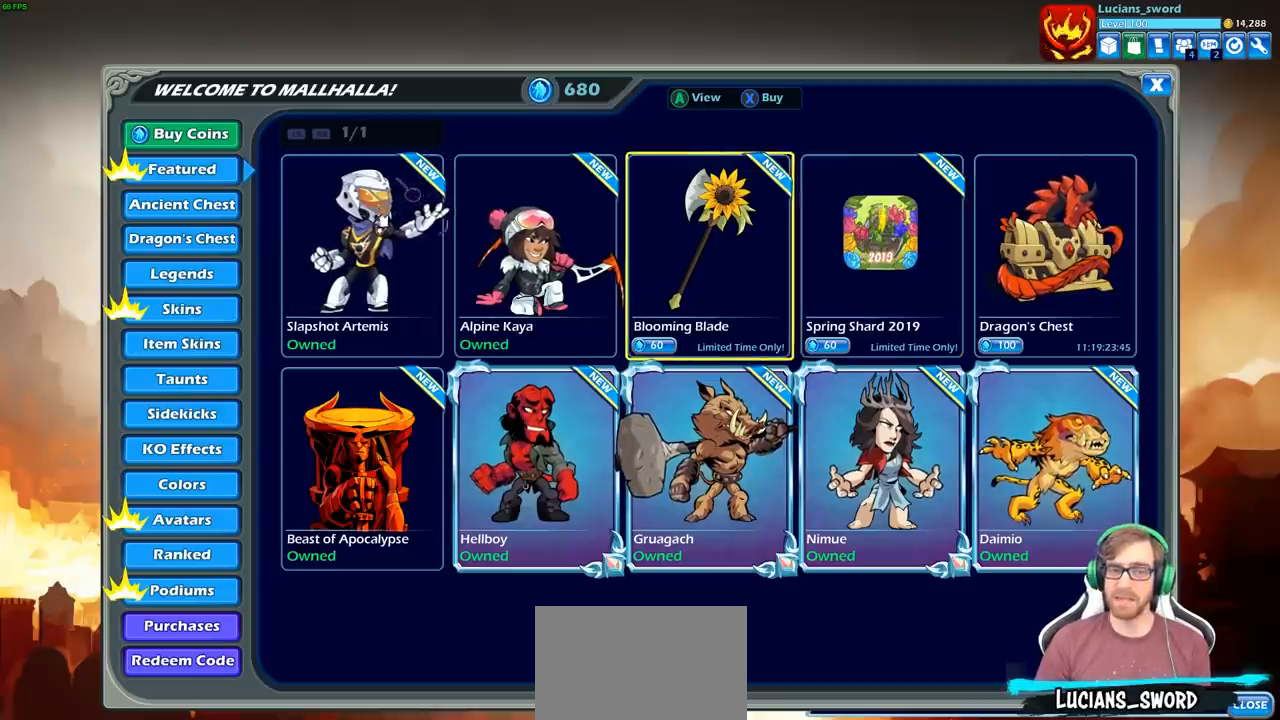
{"buttons": [], "left_stick": "center", "right_stick": "center", "events": []}
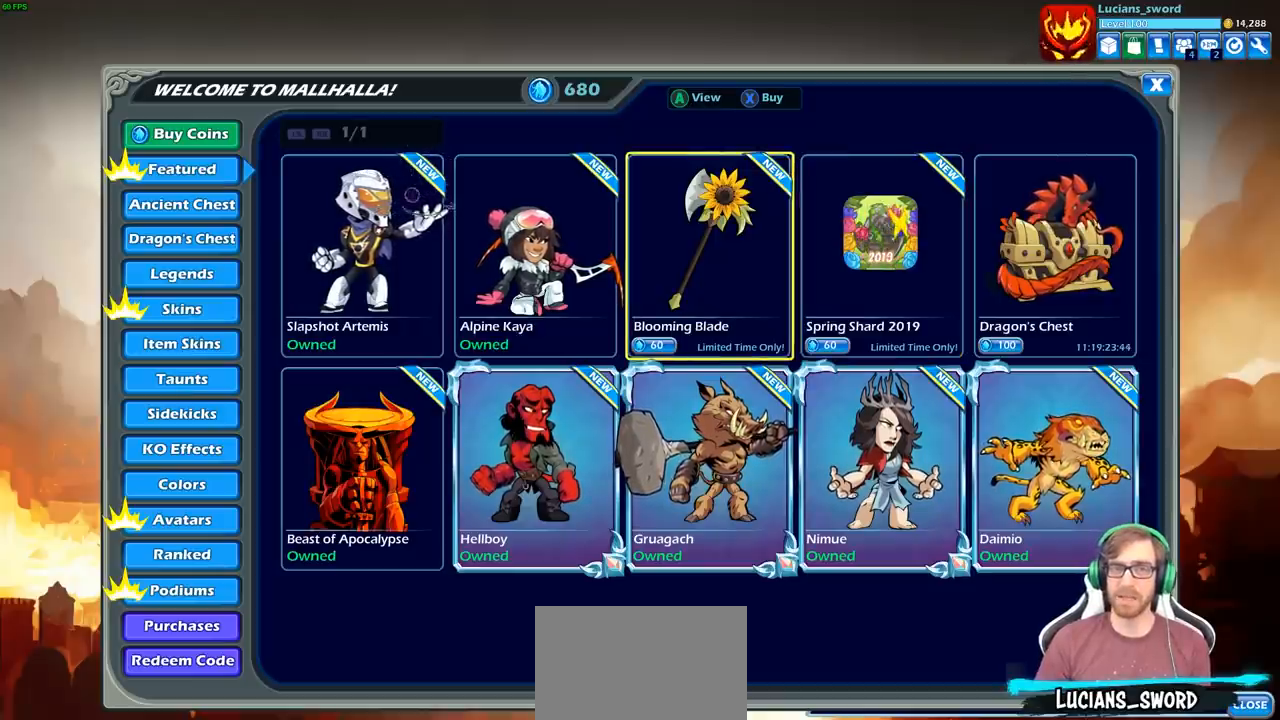
{"buttons": [], "left_stick": "center", "right_stick": "center", "events": []}
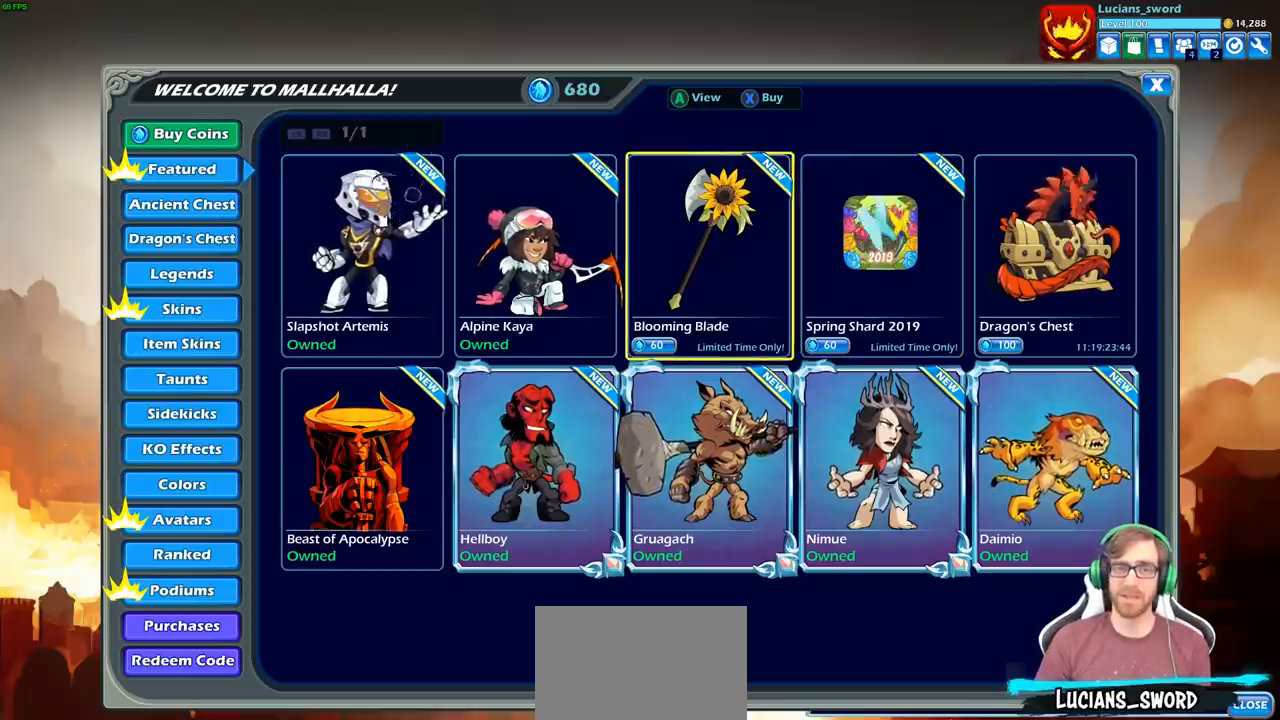
{"buttons": [], "left_stick": "center", "right_stick": "center", "events": [[83, "CROSS", "down"], [150, "CROSS", "up"]]}
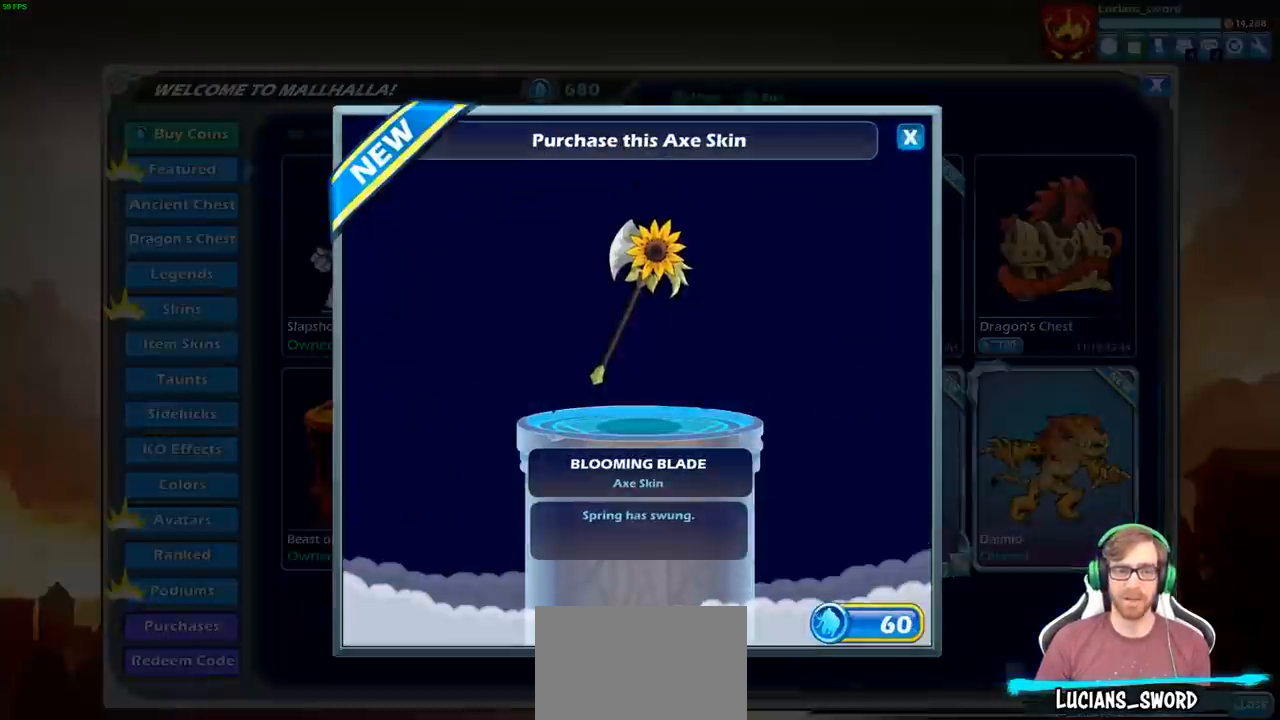
{"buttons": [], "left_stick": "center", "right_stick": "center", "events": [[17, "CROSS", "down"], [150, "CROSS", "up"]]}
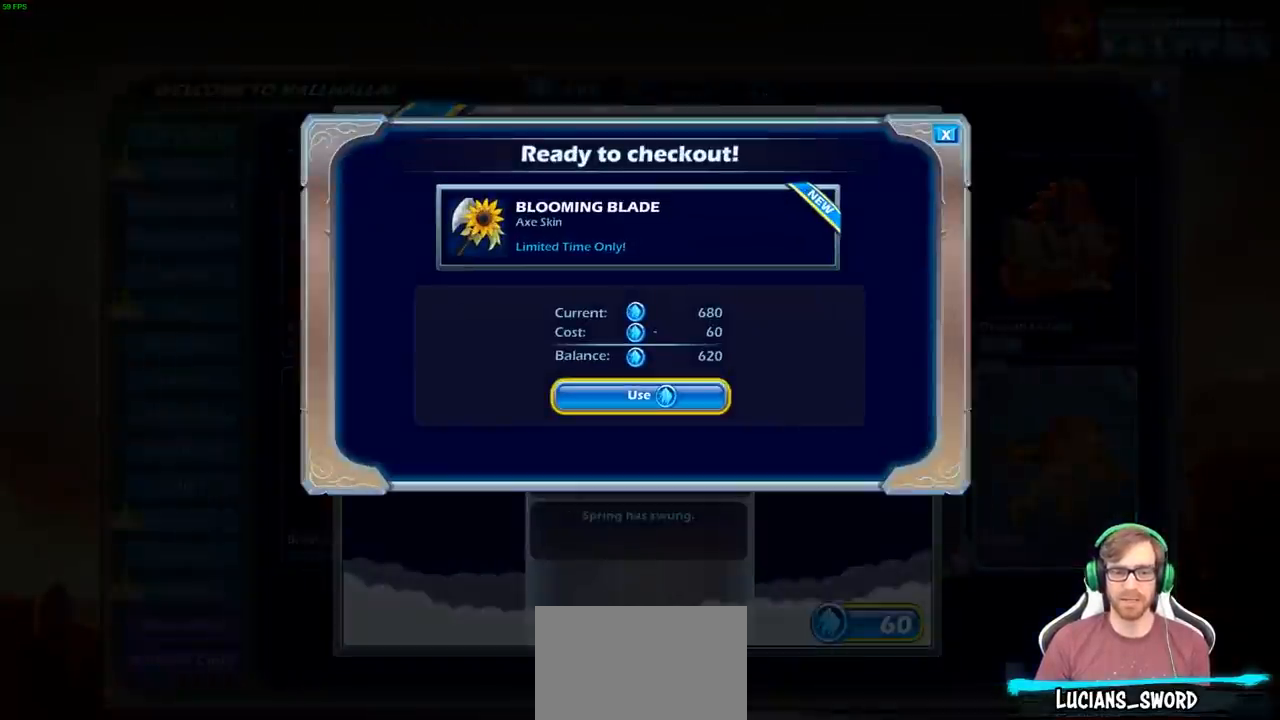
{"buttons": [], "left_stick": "center", "right_stick": "center", "events": [[200, "CROSS", "down"], [367, "CROSS", "up"]]}
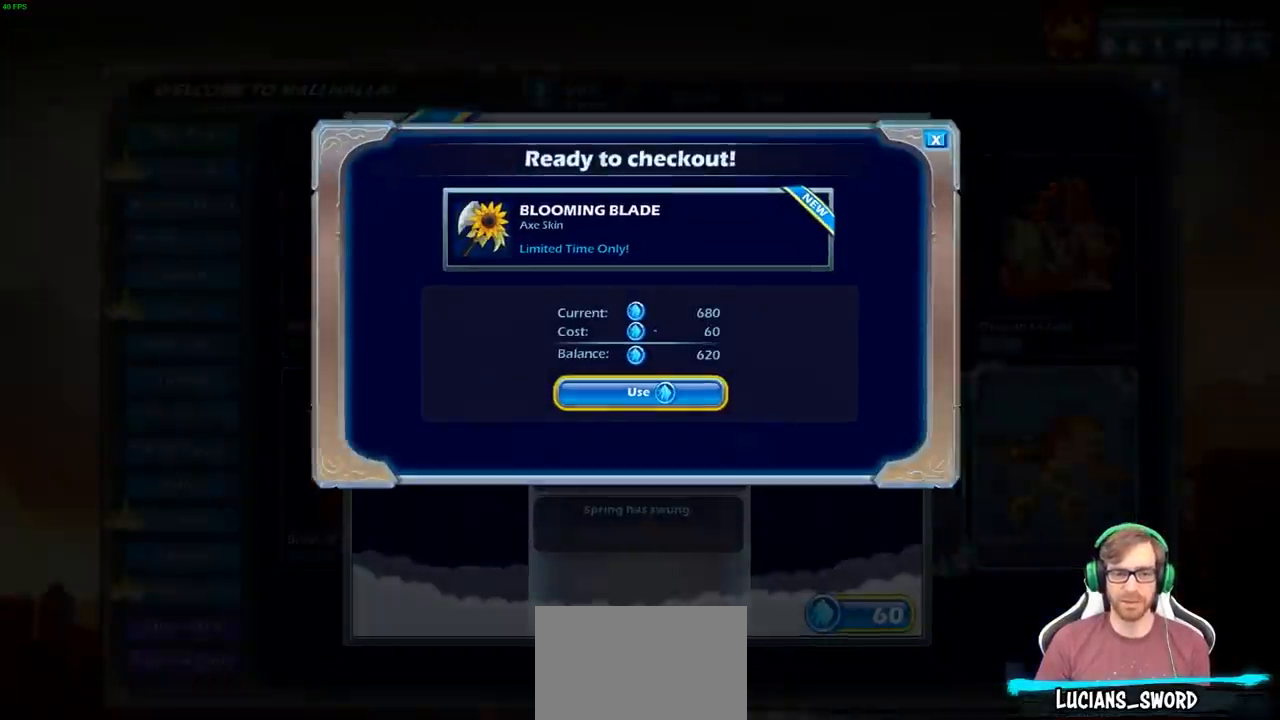
{"buttons": [], "left_stick": "center", "right_stick": "center", "events": []}
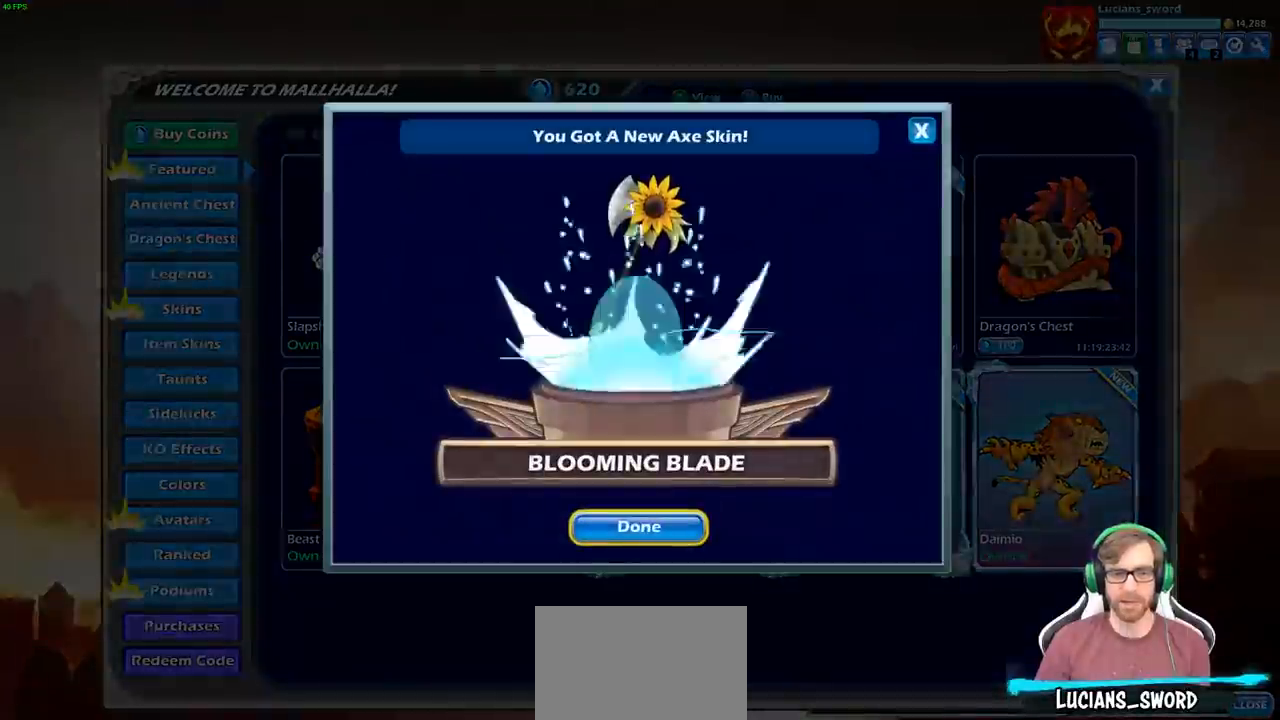
{"buttons": ["DPAD_RIGHT"], "left_stick": "center", "right_stick": "center", "events": [[83, "CROSS", "down"], [200, "CROSS", "up"], [450, "DPAD_RIGHT", "down"]]}
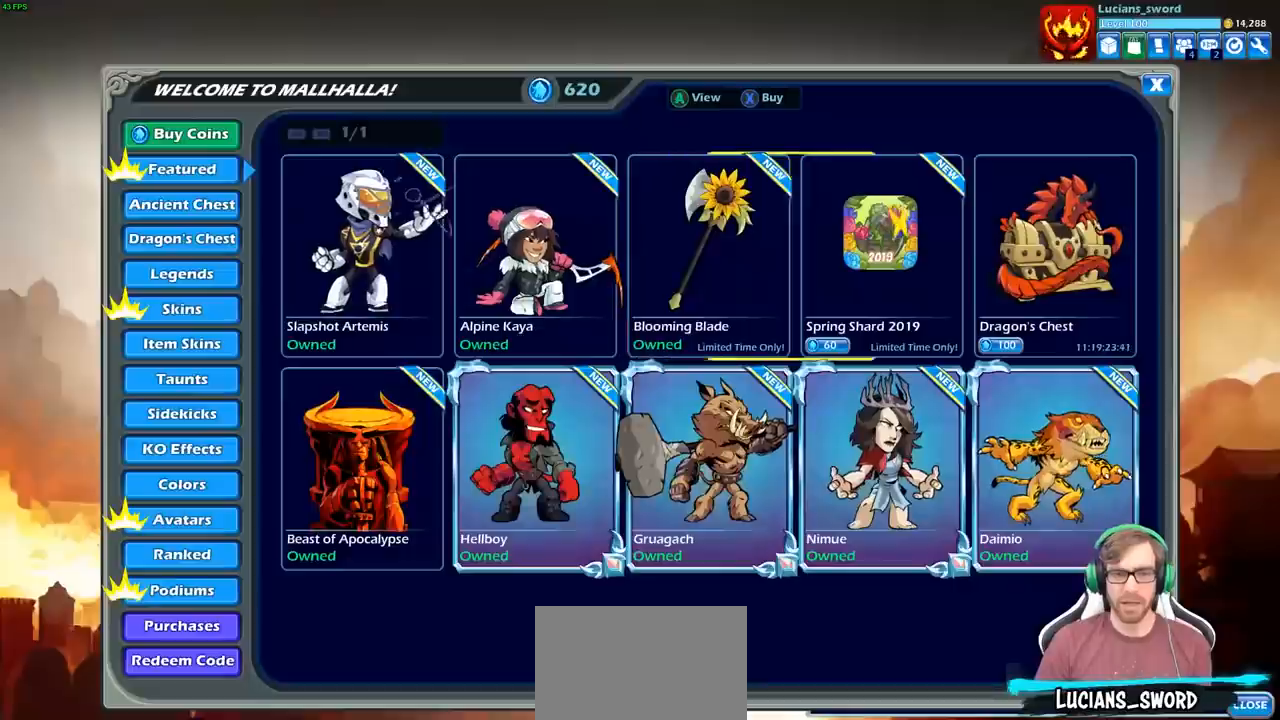
{"buttons": [], "left_stick": "center", "right_stick": "center", "events": [[50, "DPAD_RIGHT", "up"], [217, "CROSS", "down"], [367, "CROSS", "up"]]}
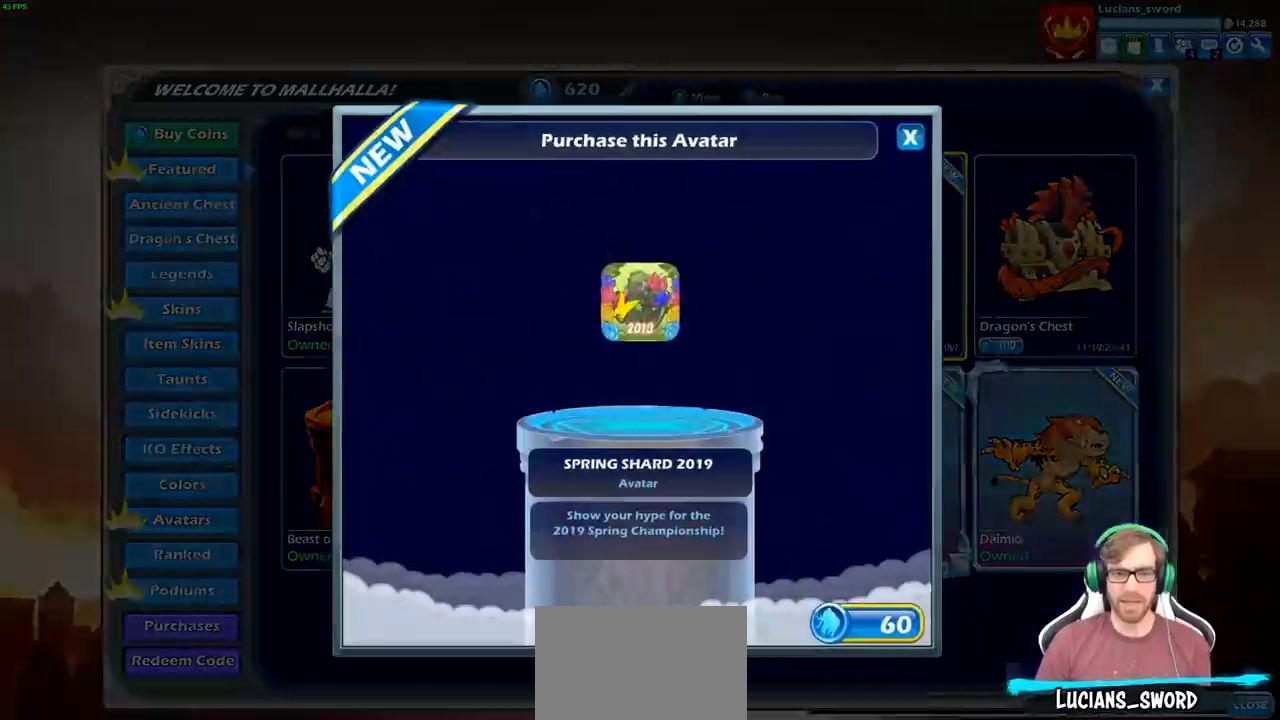
{"buttons": [], "left_stick": "center", "right_stick": "center", "events": []}
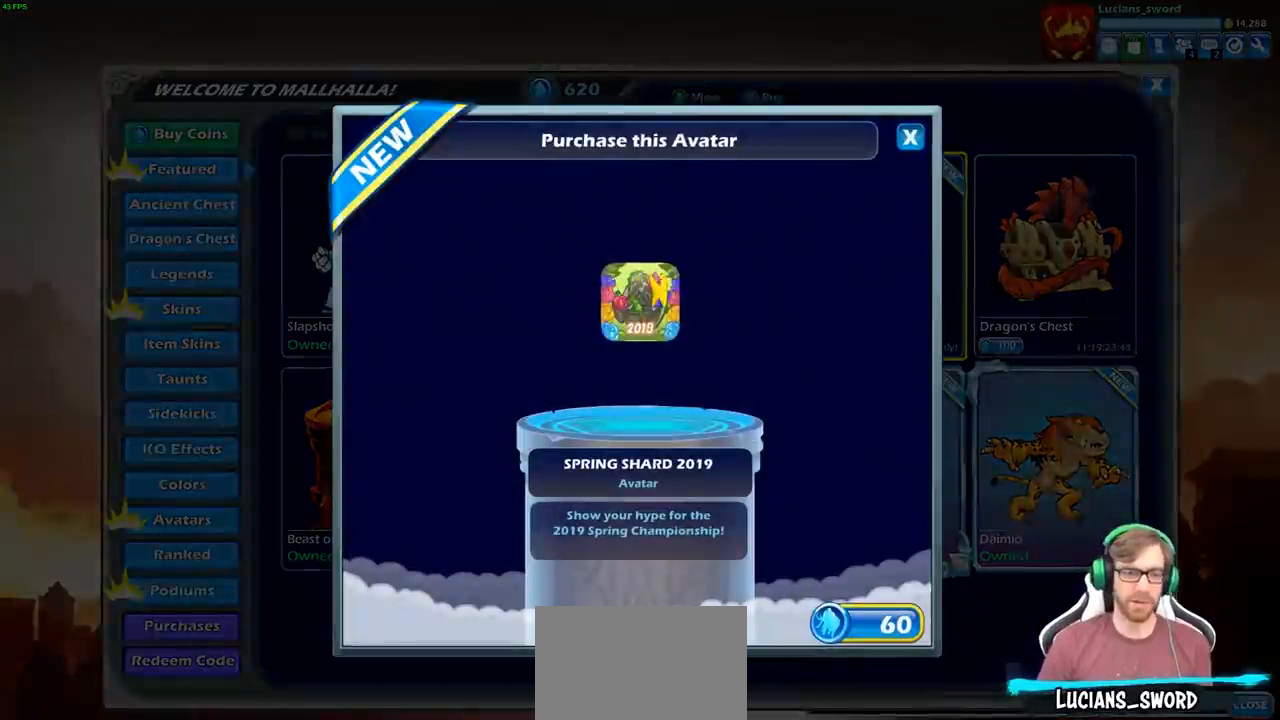
{"buttons": [], "left_stick": "center", "right_stick": "center", "events": []}
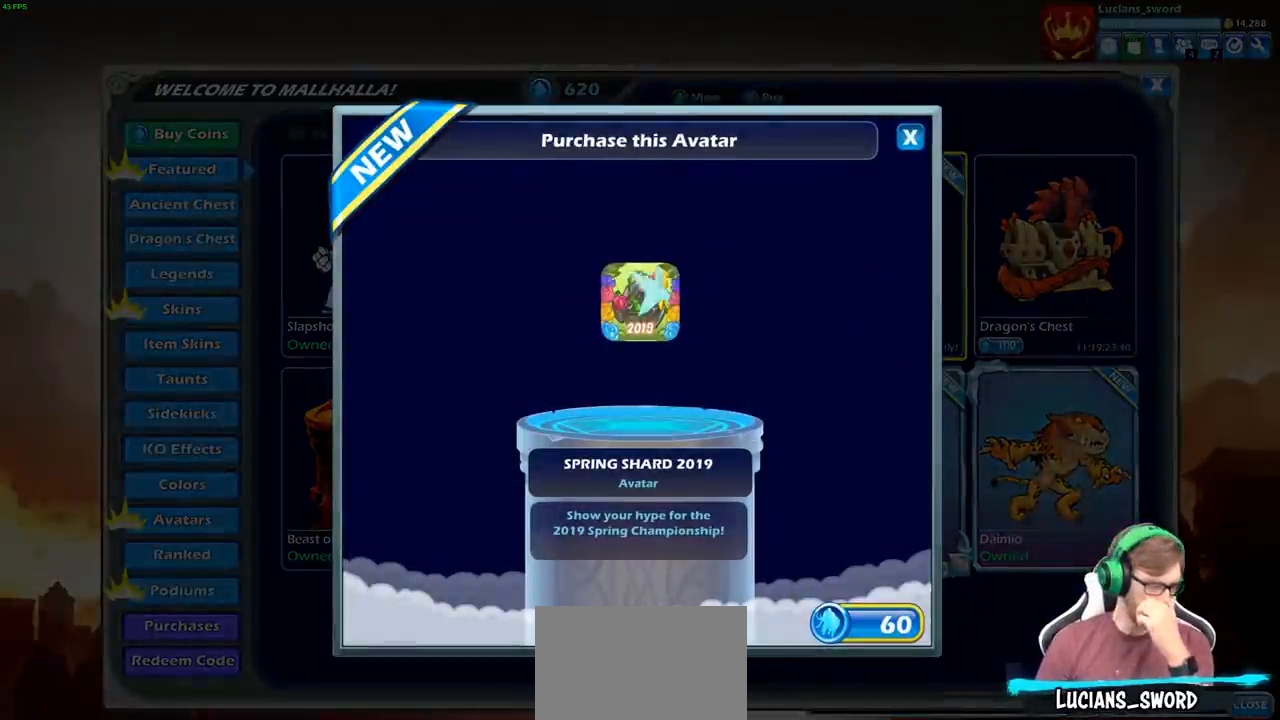
{"buttons": [], "left_stick": "center", "right_stick": "center", "events": []}
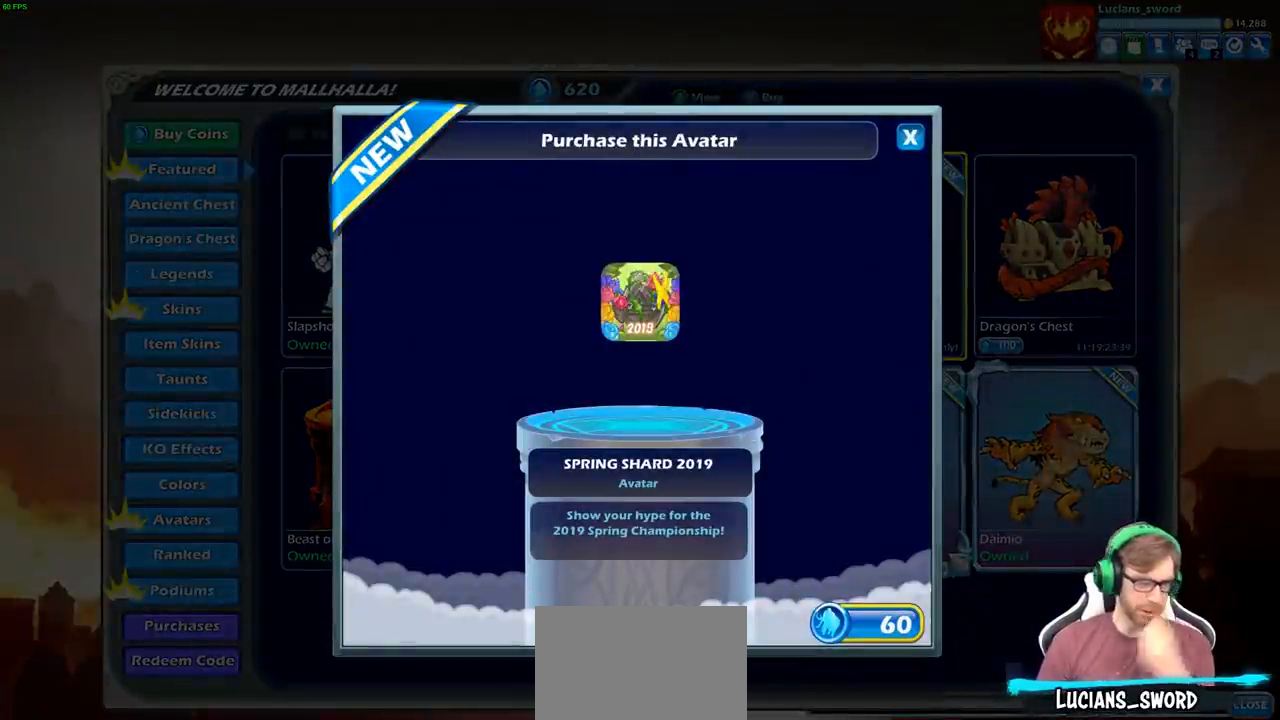
{"buttons": [], "left_stick": "center", "right_stick": "center", "events": []}
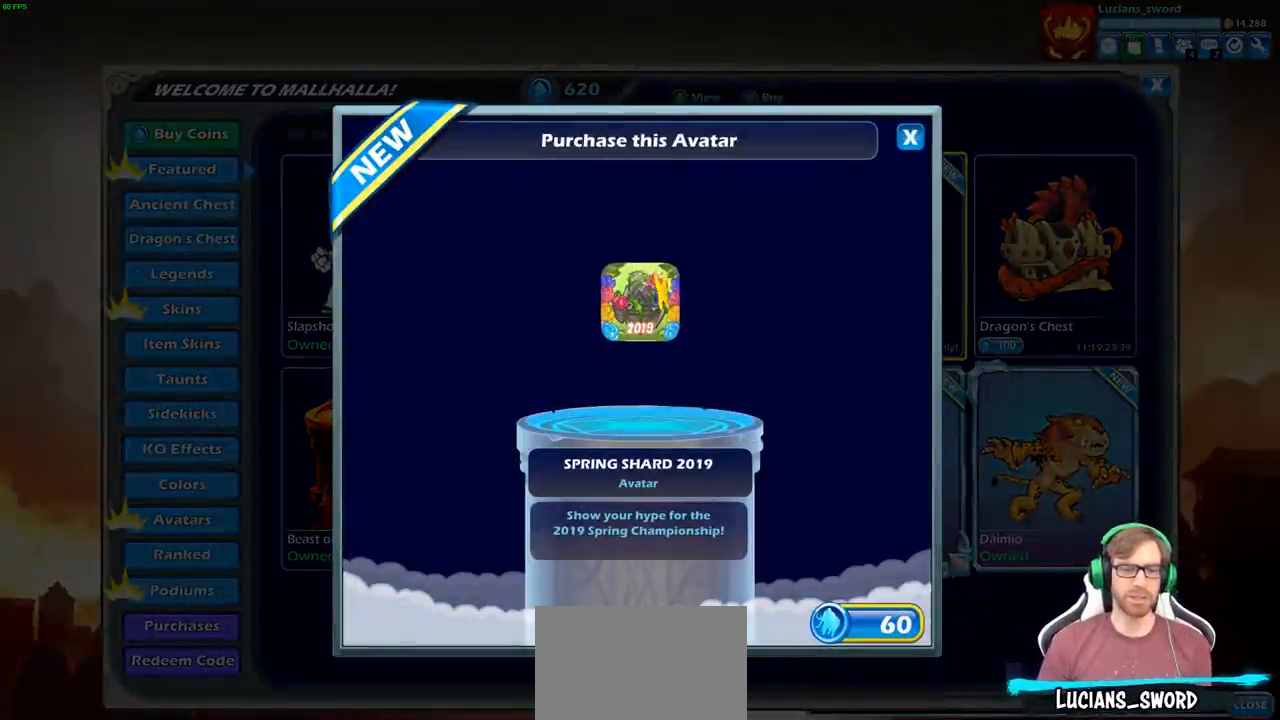
{"buttons": [], "left_stick": "center", "right_stick": "center", "events": []}
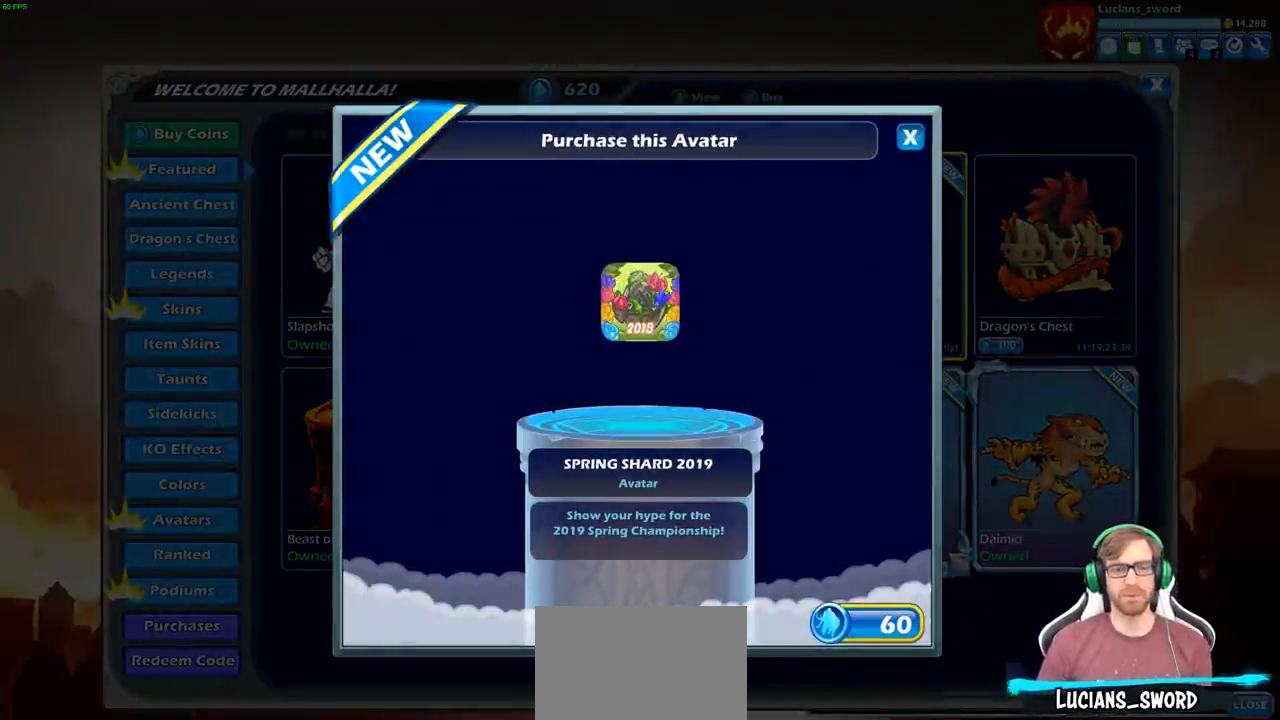
{"buttons": [], "left_stick": "center", "right_stick": "center", "events": [[300, "CROSS", "down"], [417, "CROSS", "up"]]}
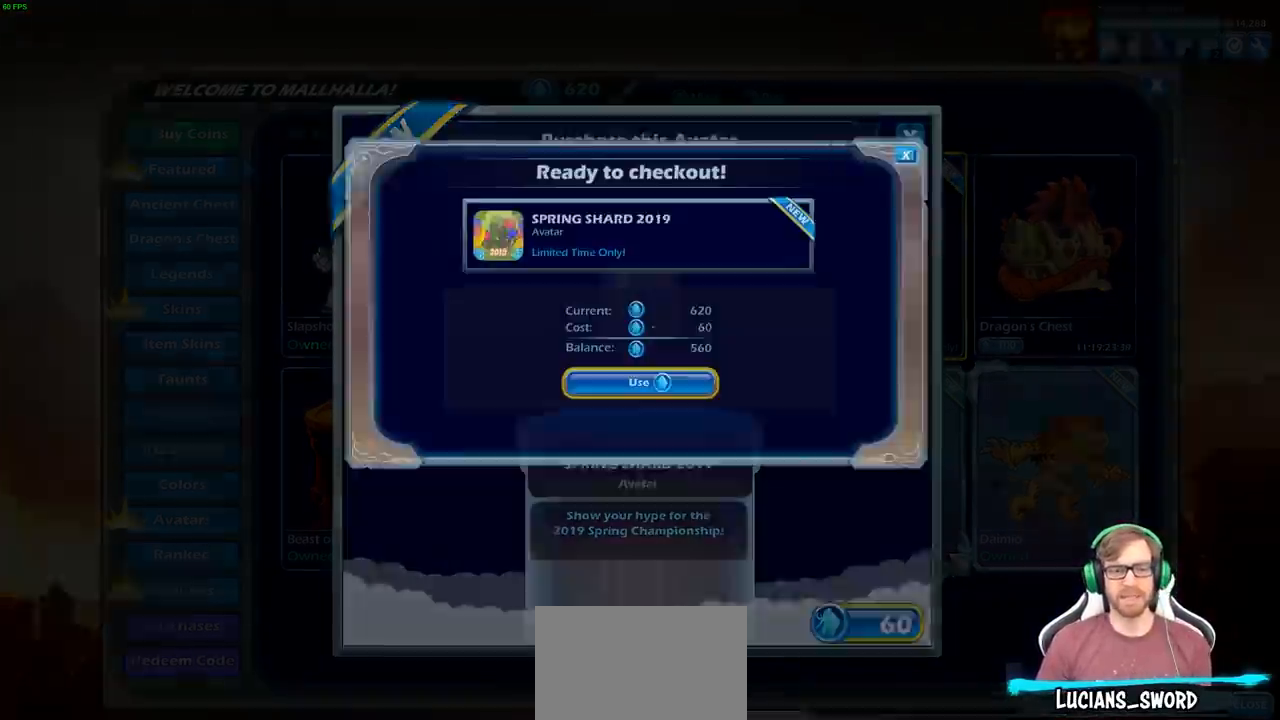
{"buttons": ["CROSS"], "left_stick": "center", "right_stick": "center", "events": [[400, "CROSS", "down"]]}
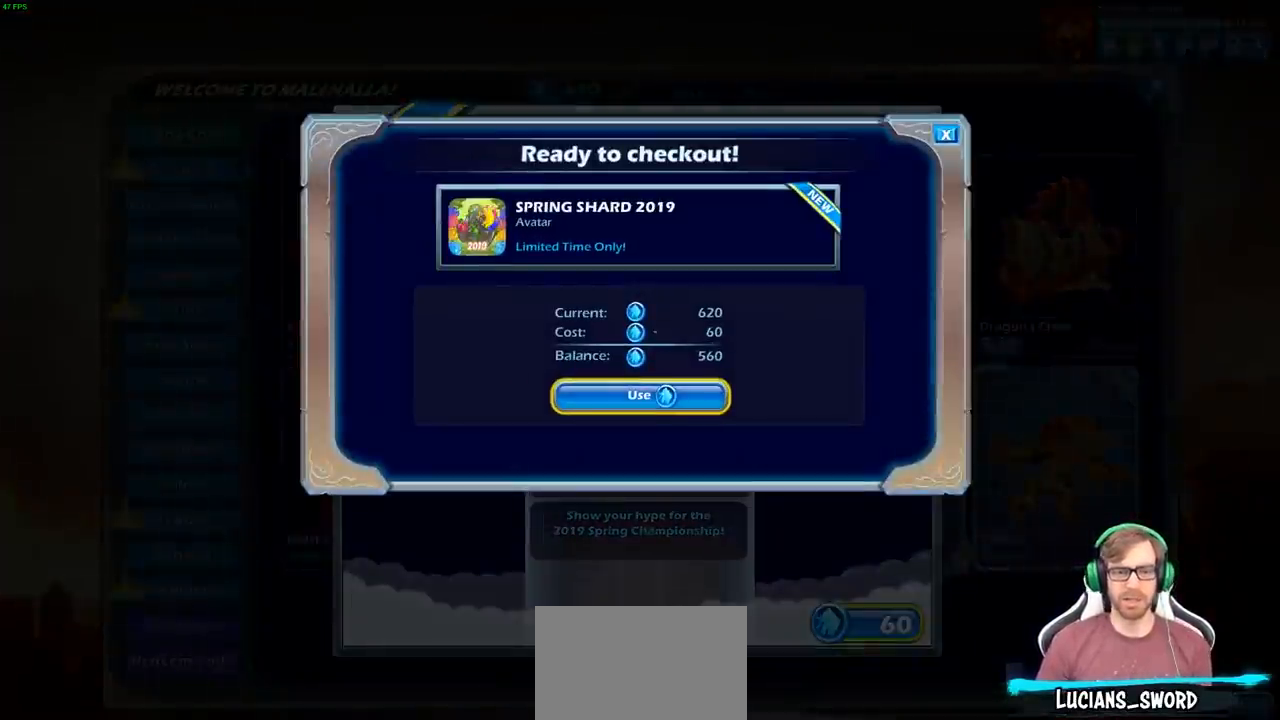
{"buttons": [], "left_stick": "center", "right_stick": "center", "events": [[17, "CROSS", "up"]]}
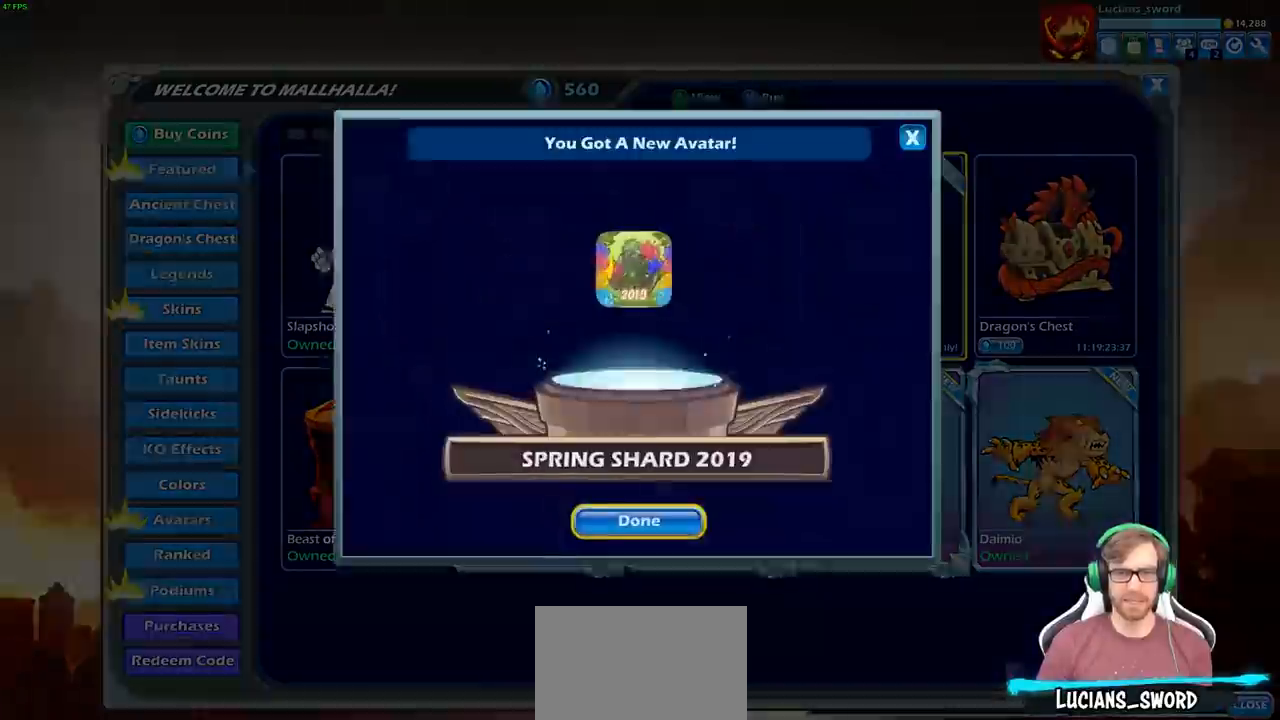
{"buttons": [], "left_stick": "center", "right_stick": "center", "events": [[317, "CROSS", "down"], [433, "CROSS", "up"]]}
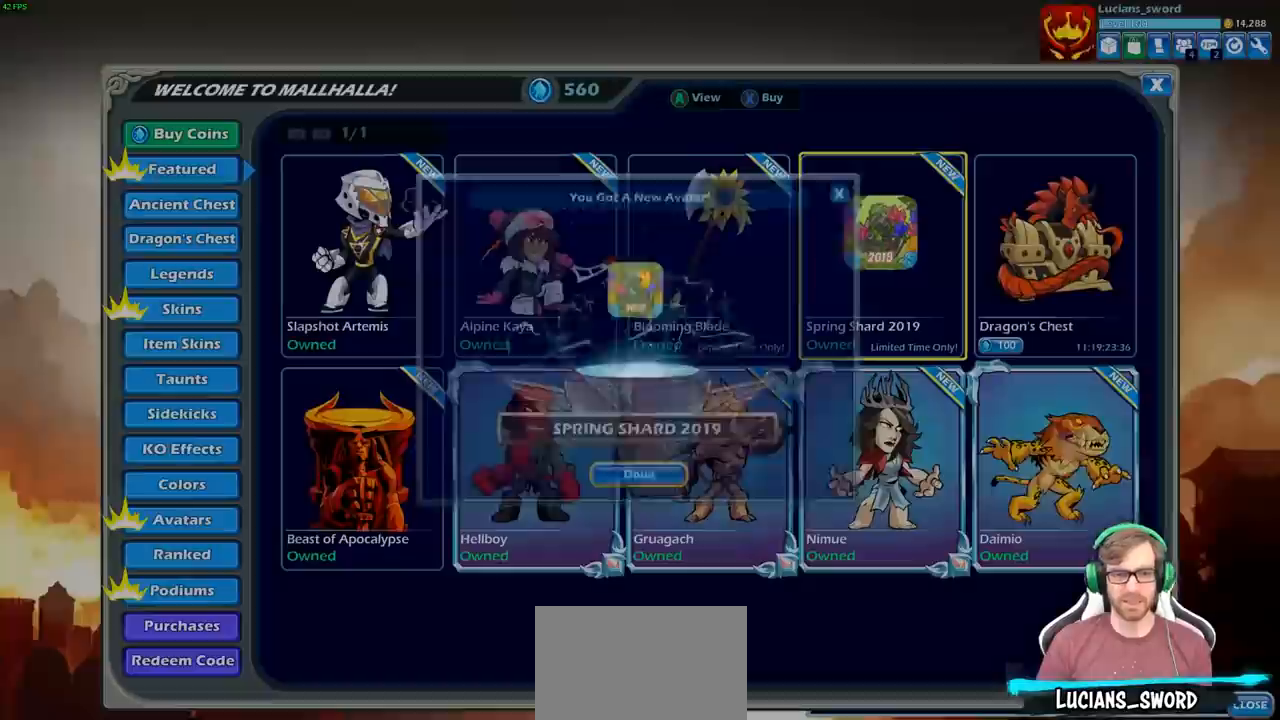
{"buttons": [], "left_stick": "center", "right_stick": "center", "events": []}
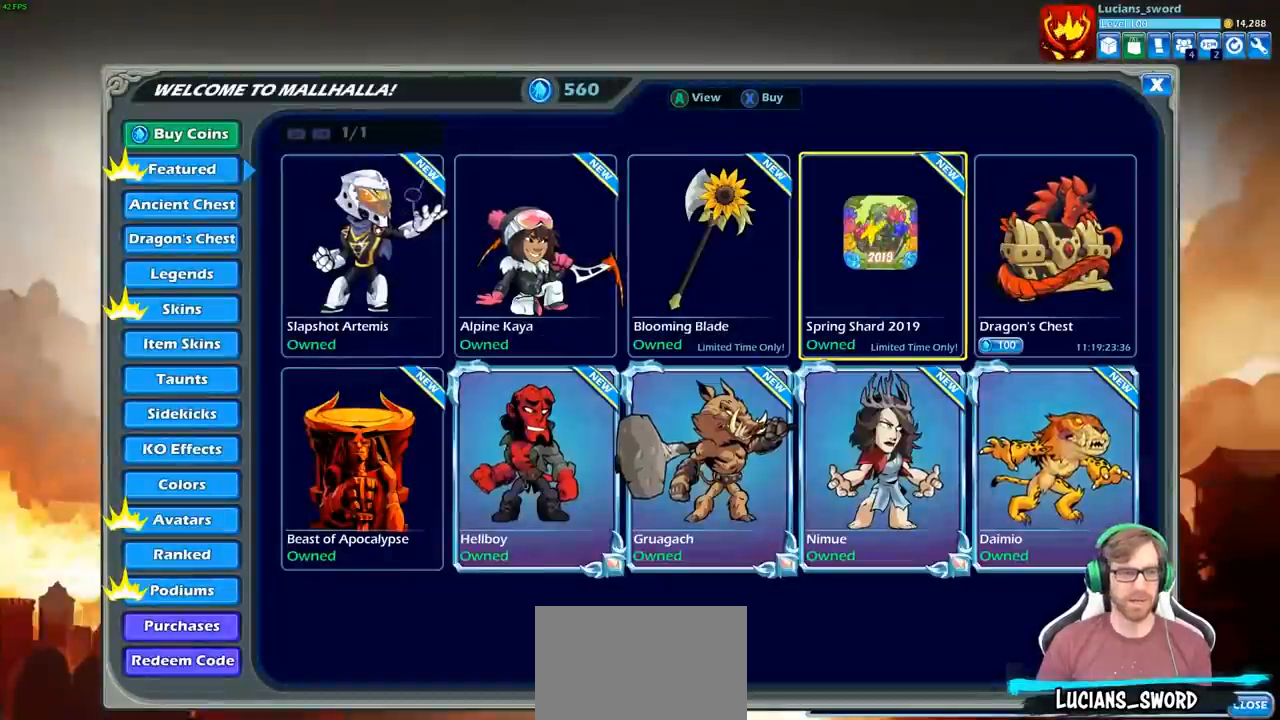
{"buttons": [], "left_stick": "center", "right_stick": "center", "events": []}